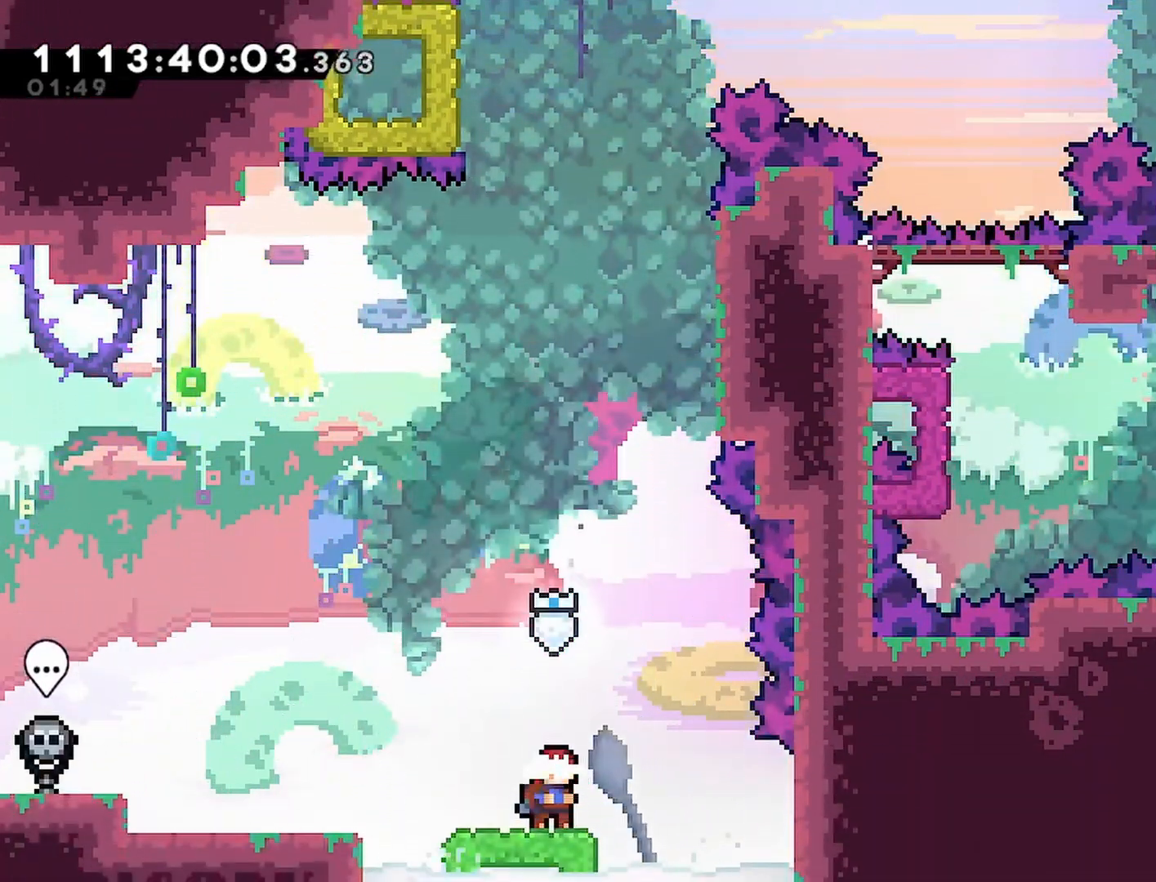
Gameplay with a controller (PlayStation layout); each line is a JSON object with the inputs held at the frame after it (dt_ms = milliseconds from this image to that frame). "events" lists button and stick changes between this image and that frame as [ms after this image, input, new state], when the widget could be followed in between.
{"dt_ms": 500, "buttons": ["R2", "DPAD_LEFT"], "left_stick": "center", "right_stick": "center", "events": [[217, "DPAD_RIGHT", "down"], [400, "DPAD_RIGHT", "up"], [467, "DPAD_LEFT", "down"]]}
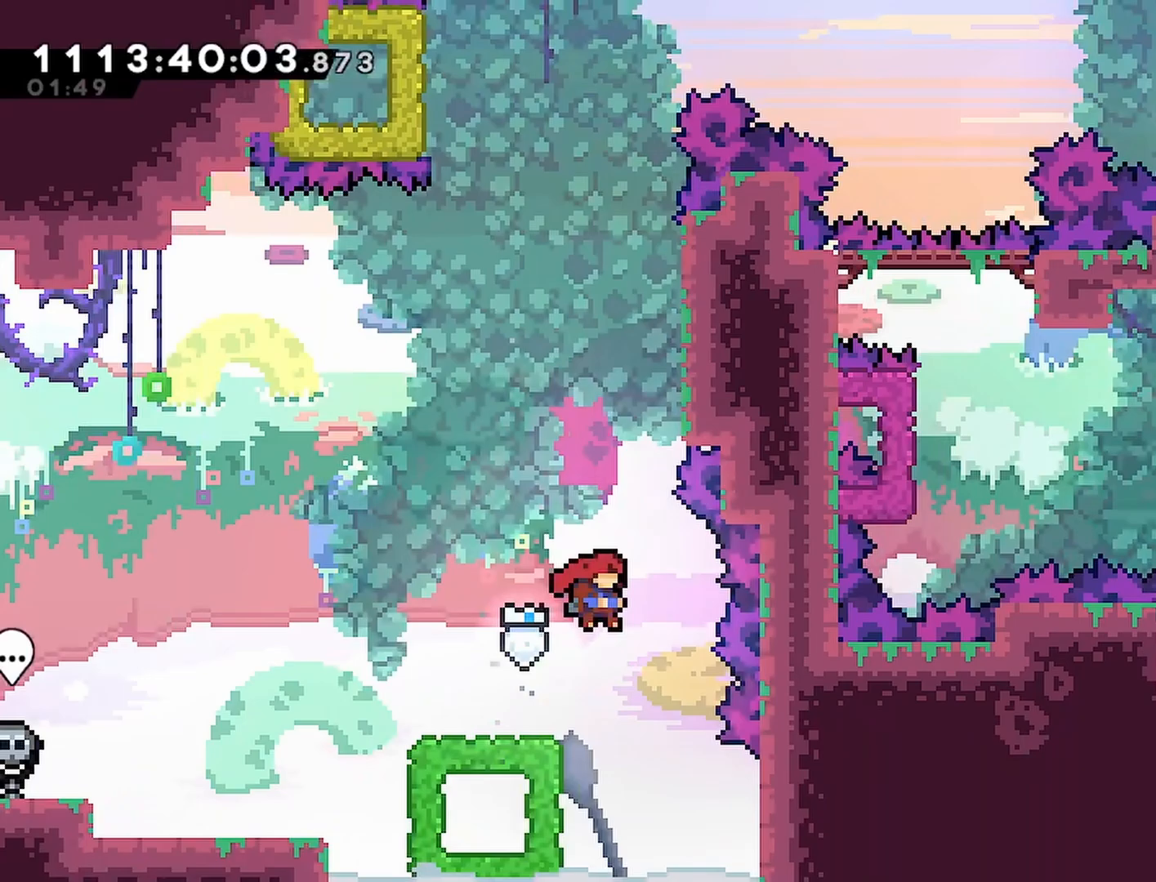
{"dt_ms": 500, "buttons": ["CROSS", "R2", "DPAD_RIGHT"], "left_stick": "center", "right_stick": "center", "events": [[200, "CROSS", "down"], [267, "DPAD_LEFT", "up"], [500, "DPAD_RIGHT", "down"]]}
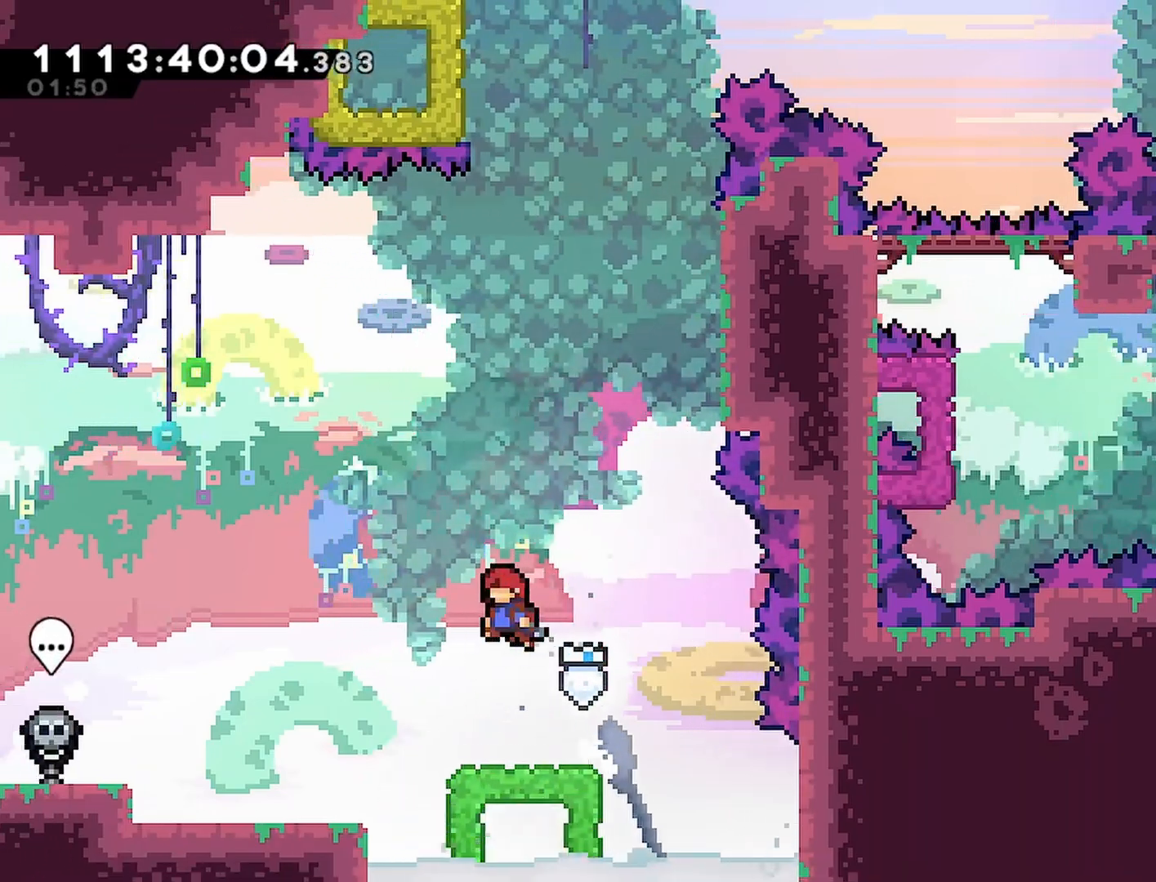
{"dt_ms": 500, "buttons": ["R2"], "left_stick": "center", "right_stick": "center", "events": [[50, "CROSS", "up"], [100, "DPAD_RIGHT", "up"]]}
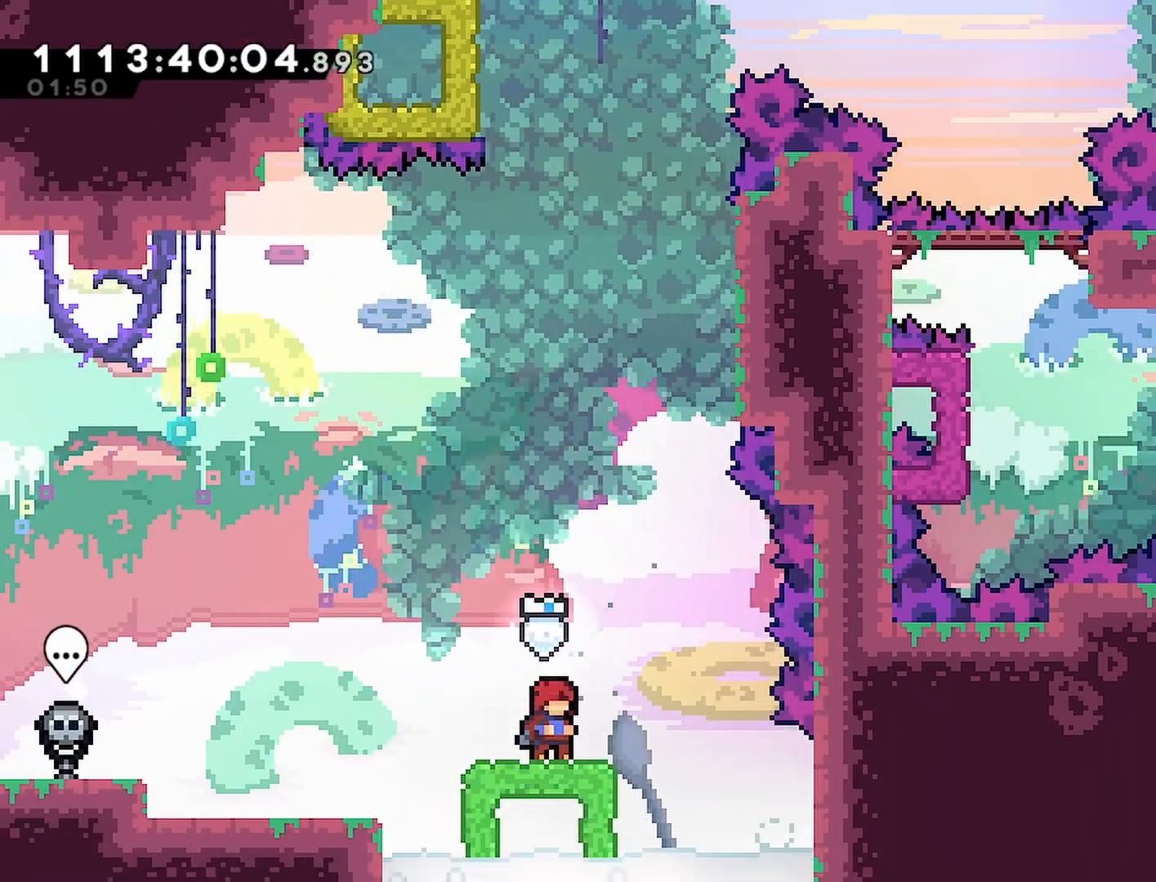
{"dt_ms": 500, "buttons": ["CROSS", "R2", "DPAD_RIGHT"], "left_stick": "center", "right_stick": "center", "events": [[383, "CROSS", "down"], [433, "DPAD_RIGHT", "down"]]}
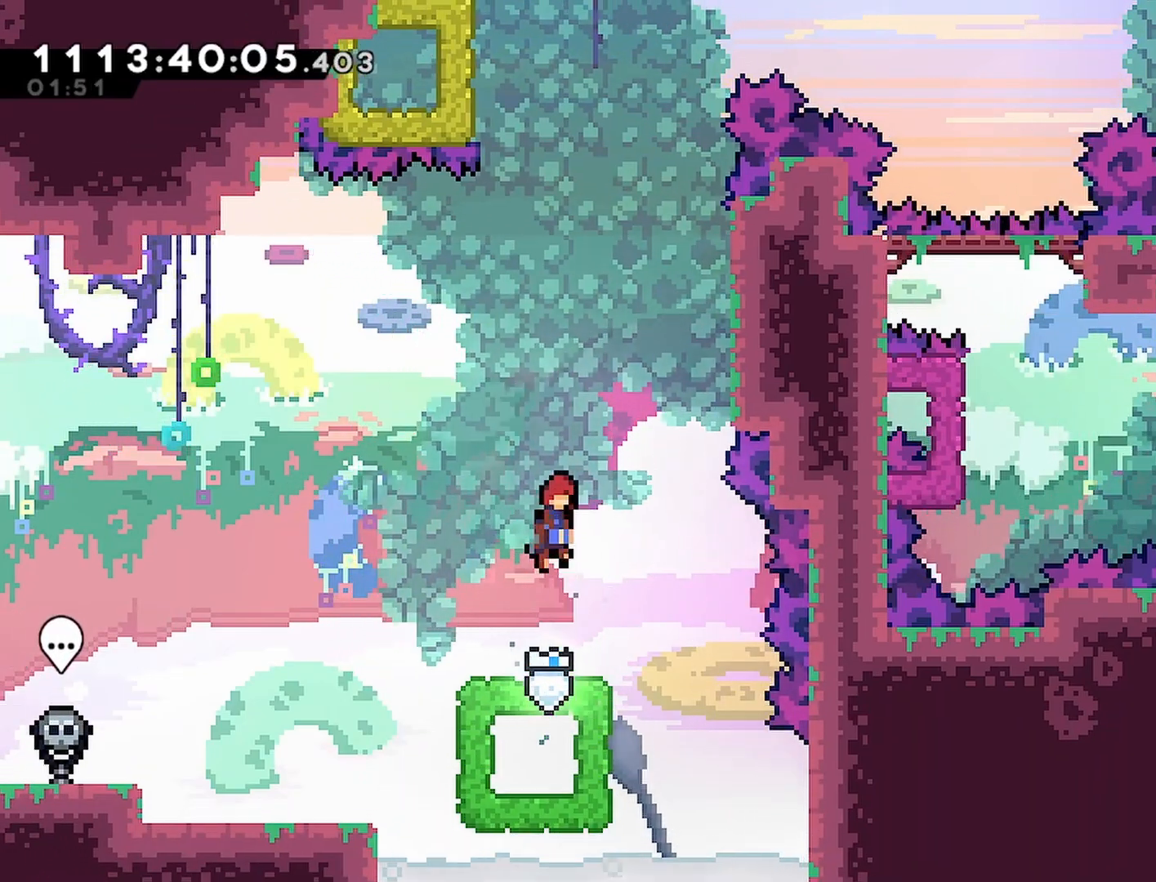
{"dt_ms": 1000, "buttons": ["R2"], "left_stick": "center", "right_stick": "center"}
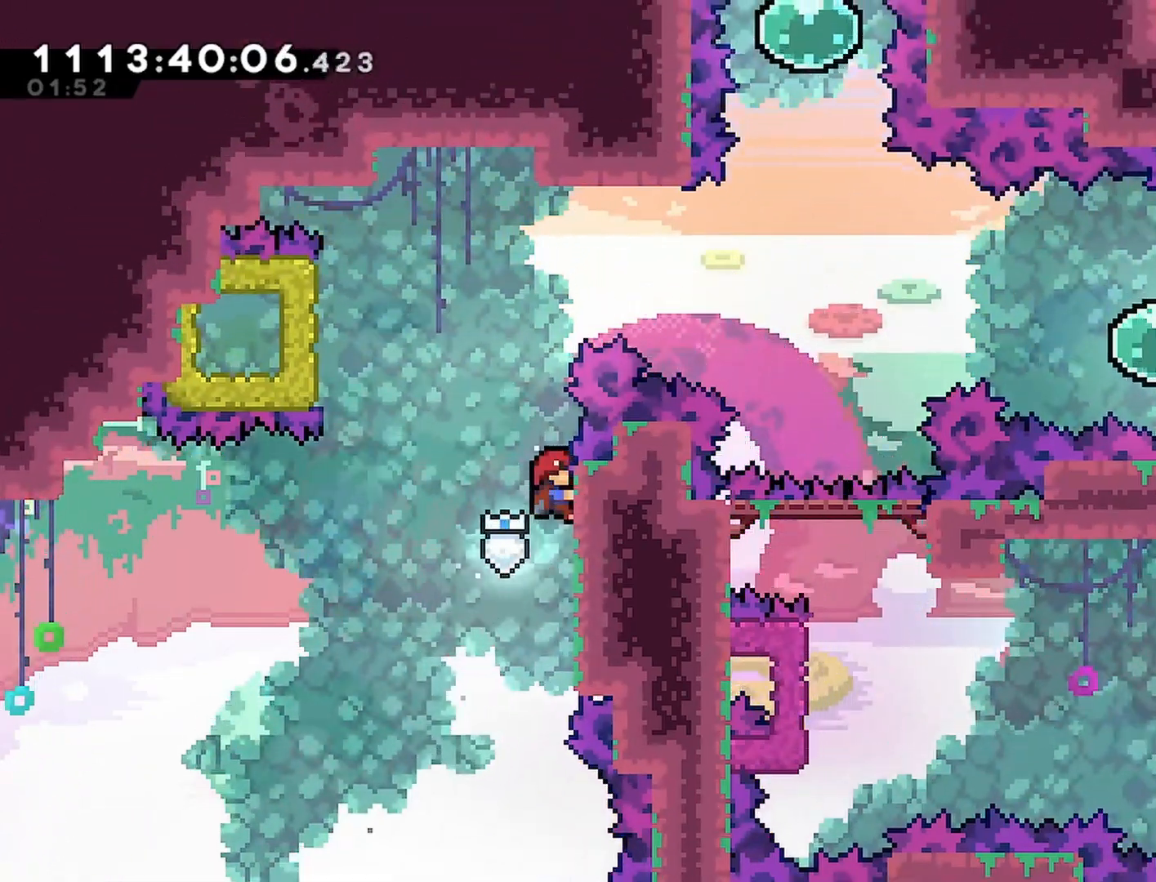
{"dt_ms": 500, "buttons": ["CROSS", "R2", "DPAD_LEFT"], "left_stick": "center", "right_stick": "center", "events": [[83, "CROSS", "down"], [117, "DPAD_LEFT", "down"], [383, "SQUARE", "down"], [500, "SQUARE", "up"]]}
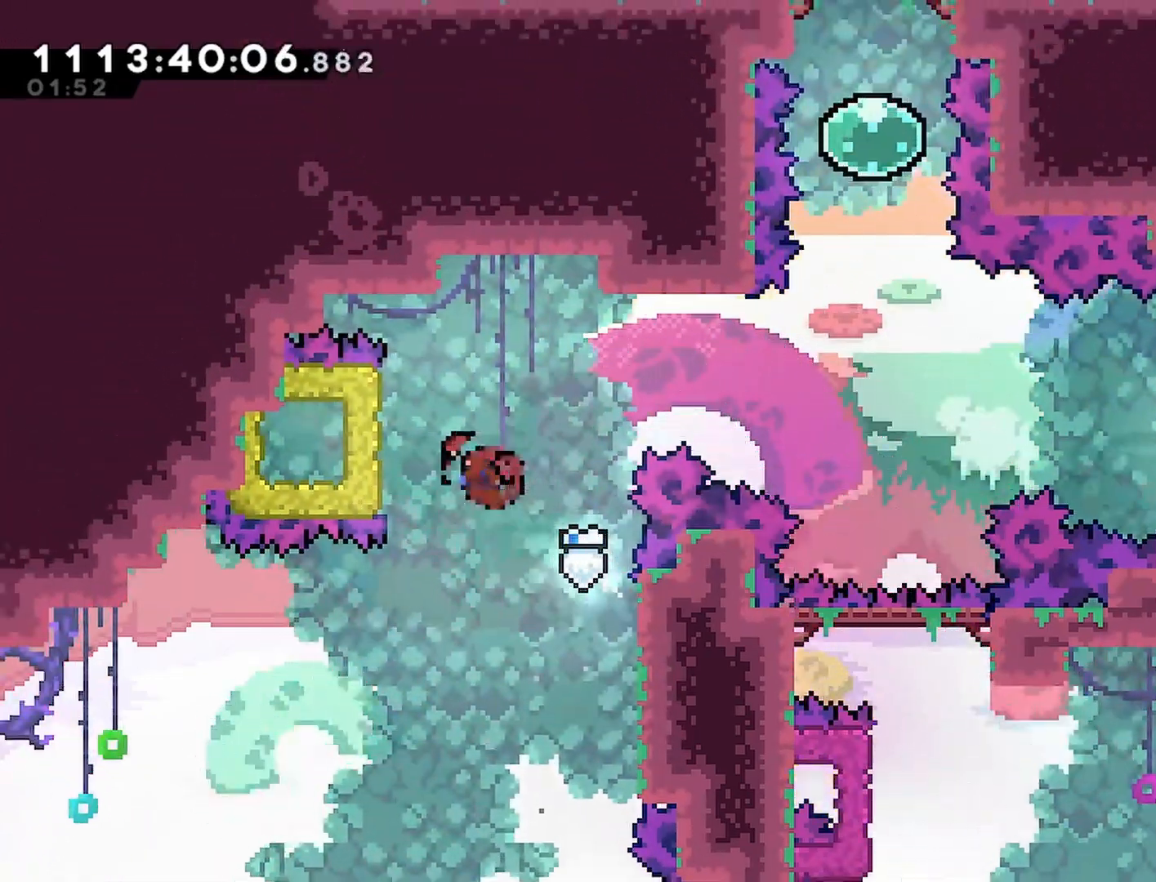
{"dt_ms": 500, "buttons": ["CROSS", "R2", "DPAD_RIGHT"], "left_stick": "center", "right_stick": "center", "events": [[67, "DPAD_LEFT", "up"], [67, "DPAD_RIGHT", "down"]]}
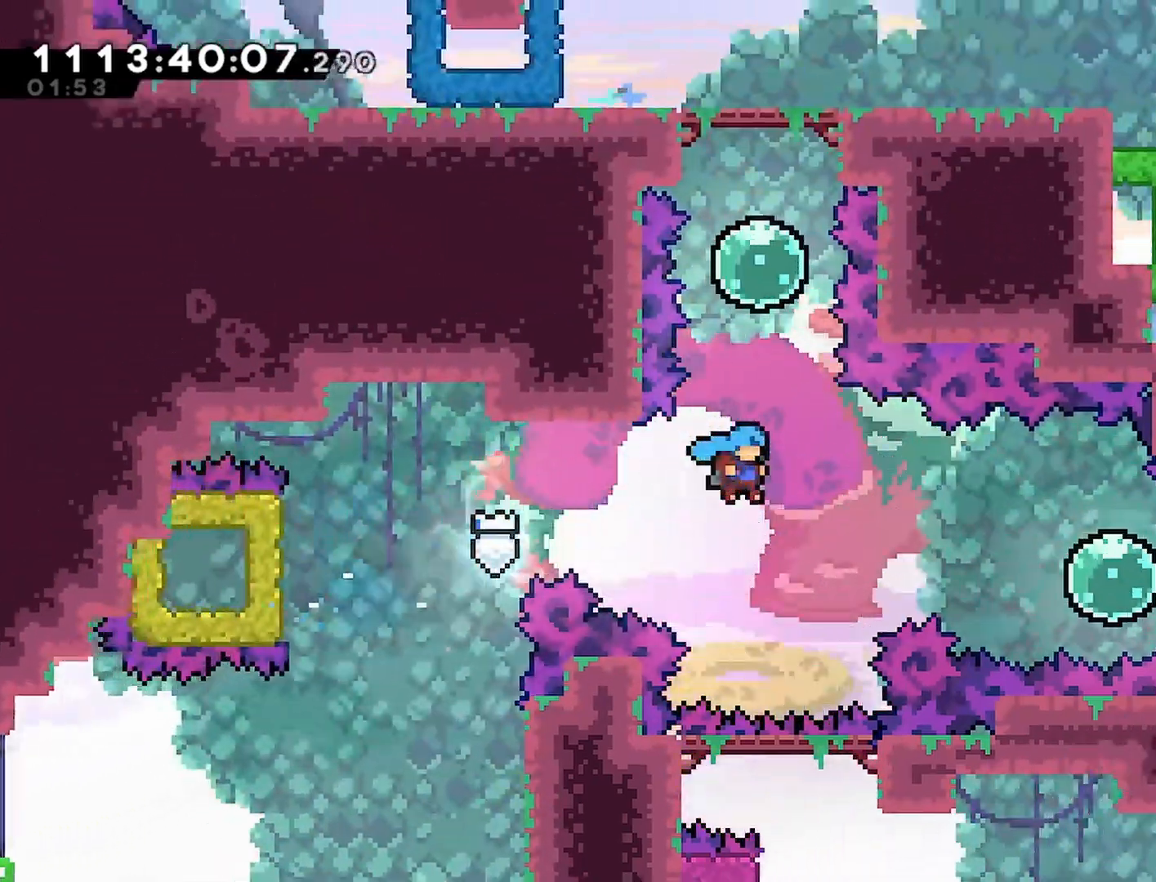
{"dt_ms": 500, "buttons": ["CROSS", "R2", "DPAD_RIGHT"], "left_stick": "center", "right_stick": "center"}
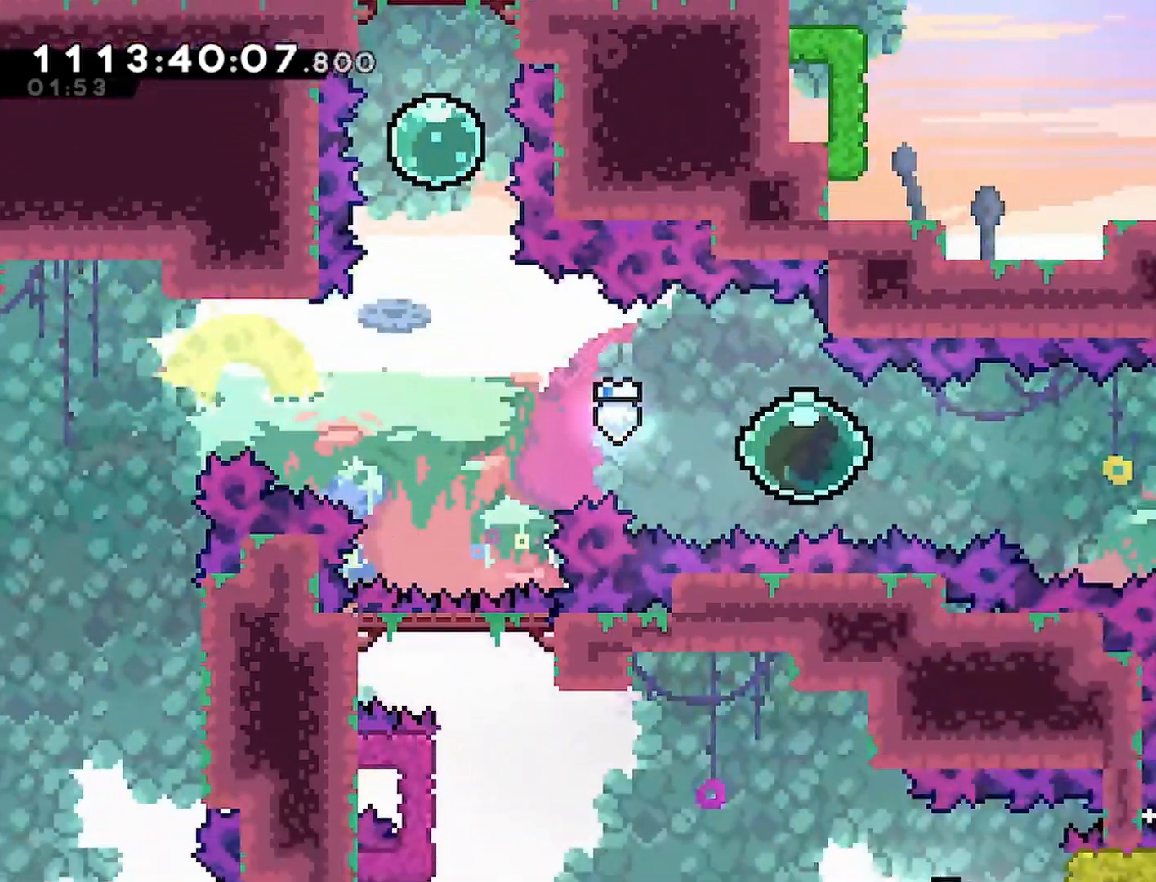
{"dt_ms": 500, "buttons": ["CROSS", "R2", "DPAD_RIGHT"], "left_stick": "center", "right_stick": "center", "events": [[383, "SQUARE", "down"], [500, "SQUARE", "up"]]}
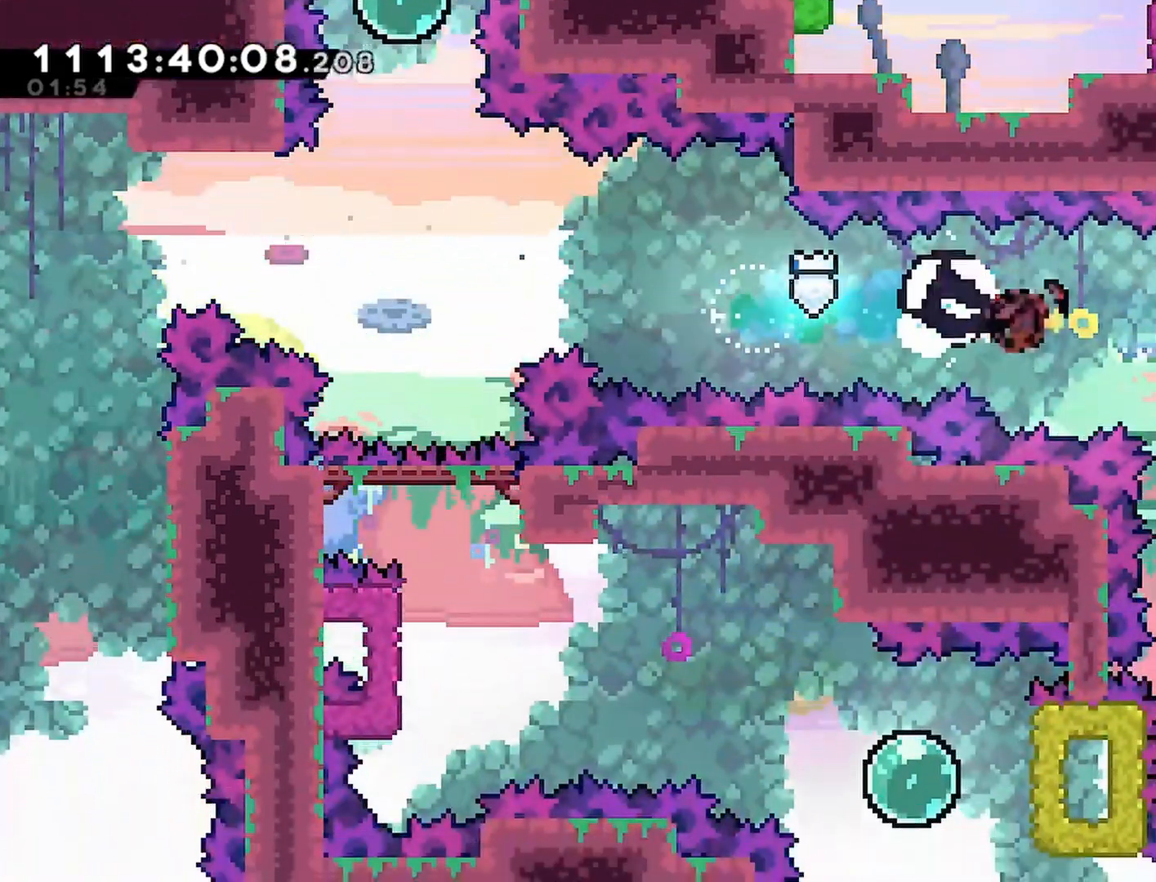
{"dt_ms": 1000, "buttons": ["R2"], "left_stick": "center", "right_stick": "center"}
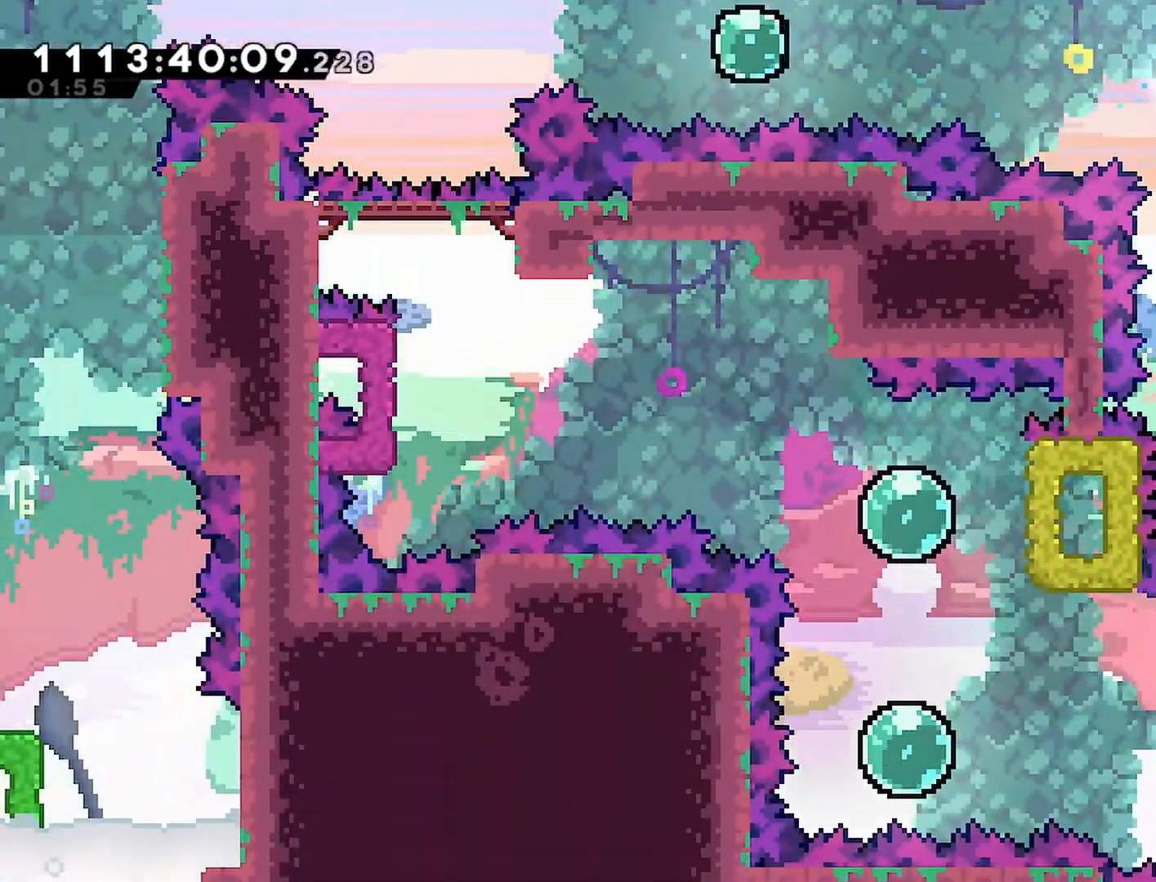
{"dt_ms": 500, "buttons": ["R2"], "left_stick": "center", "right_stick": "center", "events": []}
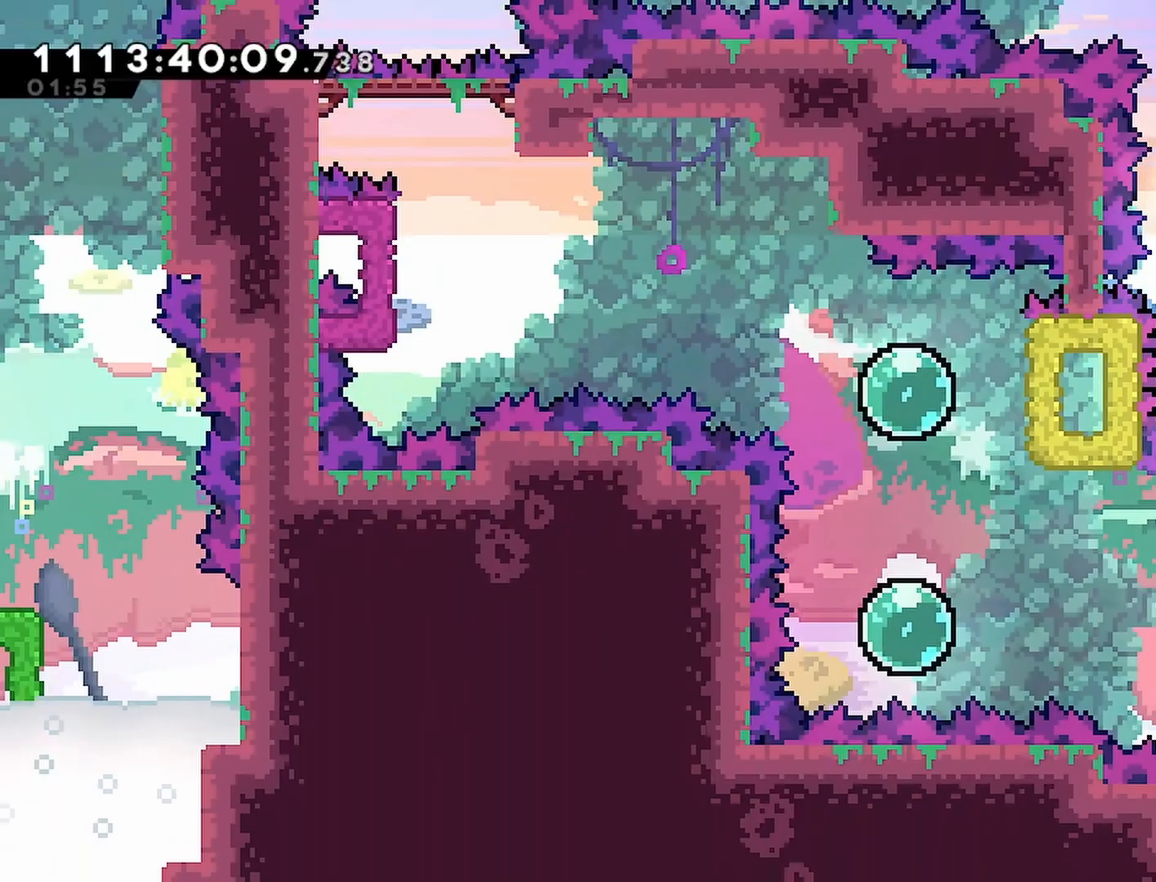
{"dt_ms": 500, "buttons": ["CROSS", "R2", "DPAD_LEFT"], "left_stick": "center", "right_stick": "center", "events": [[217, "DPAD_LEFT", "down"], [250, "CROSS", "down"]]}
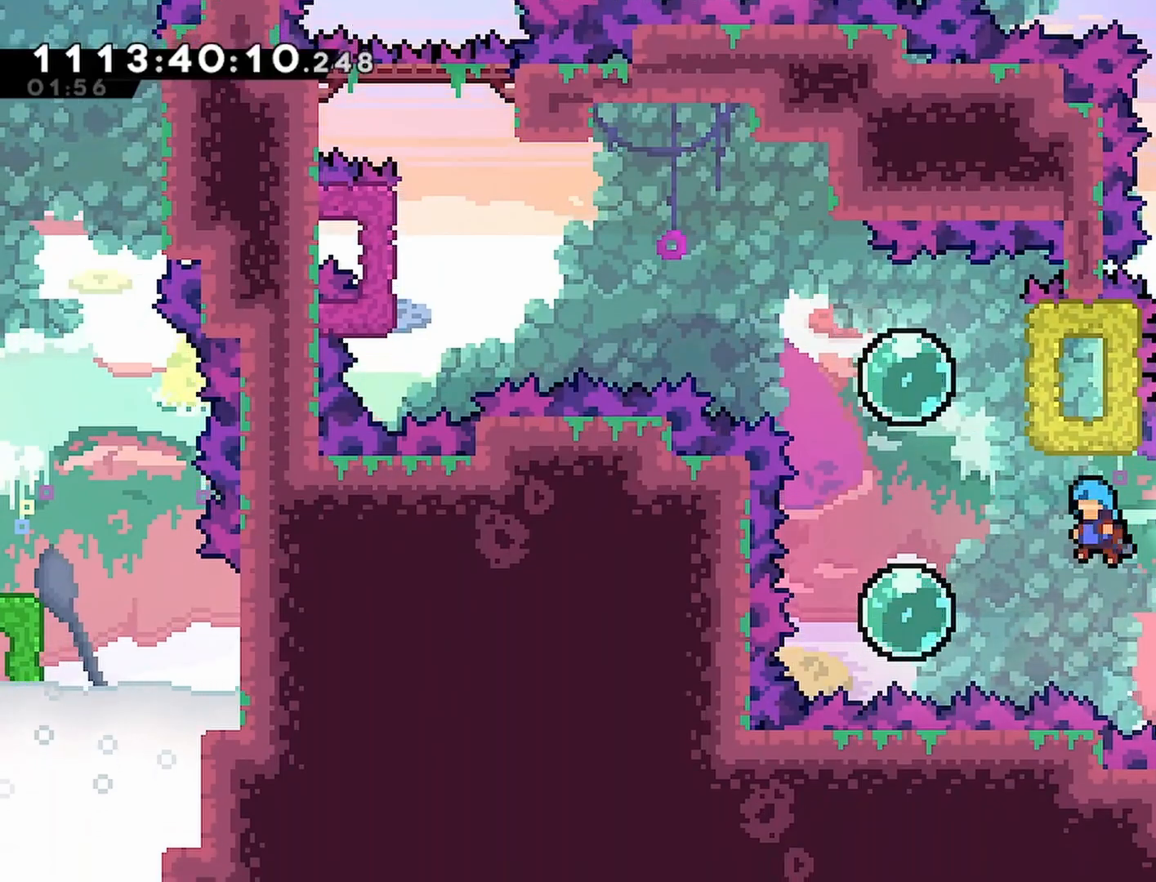
{"dt_ms": 500, "buttons": ["R2", "DPAD_UP"], "left_stick": "center", "right_stick": "center", "events": [[300, "DPAD_UP", "down"], [317, "DPAD_LEFT", "up"], [400, "CROSS", "up"]]}
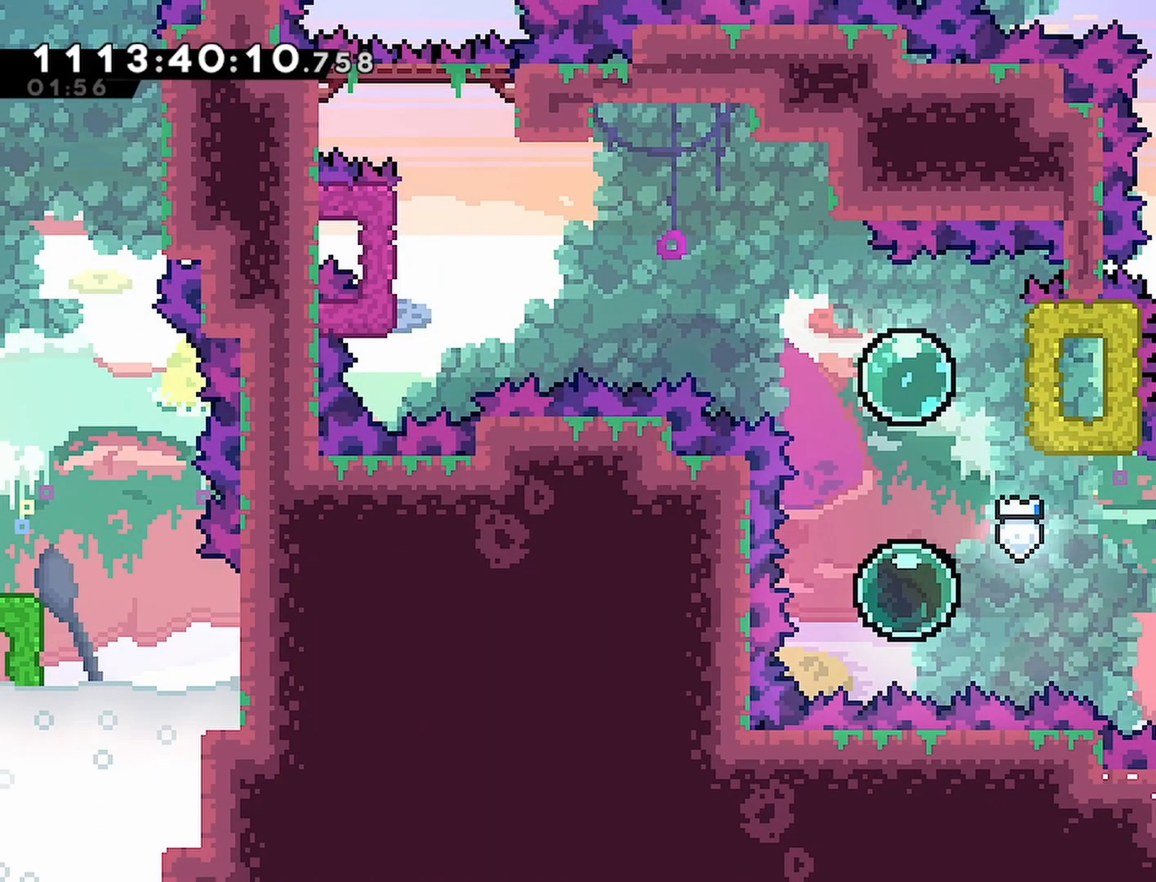
{"dt_ms": 500, "buttons": ["R2", "DPAD_UP", "DPAD_RIGHT"], "left_stick": "center", "right_stick": "center", "events": [[400, "DPAD_RIGHT", "down"]]}
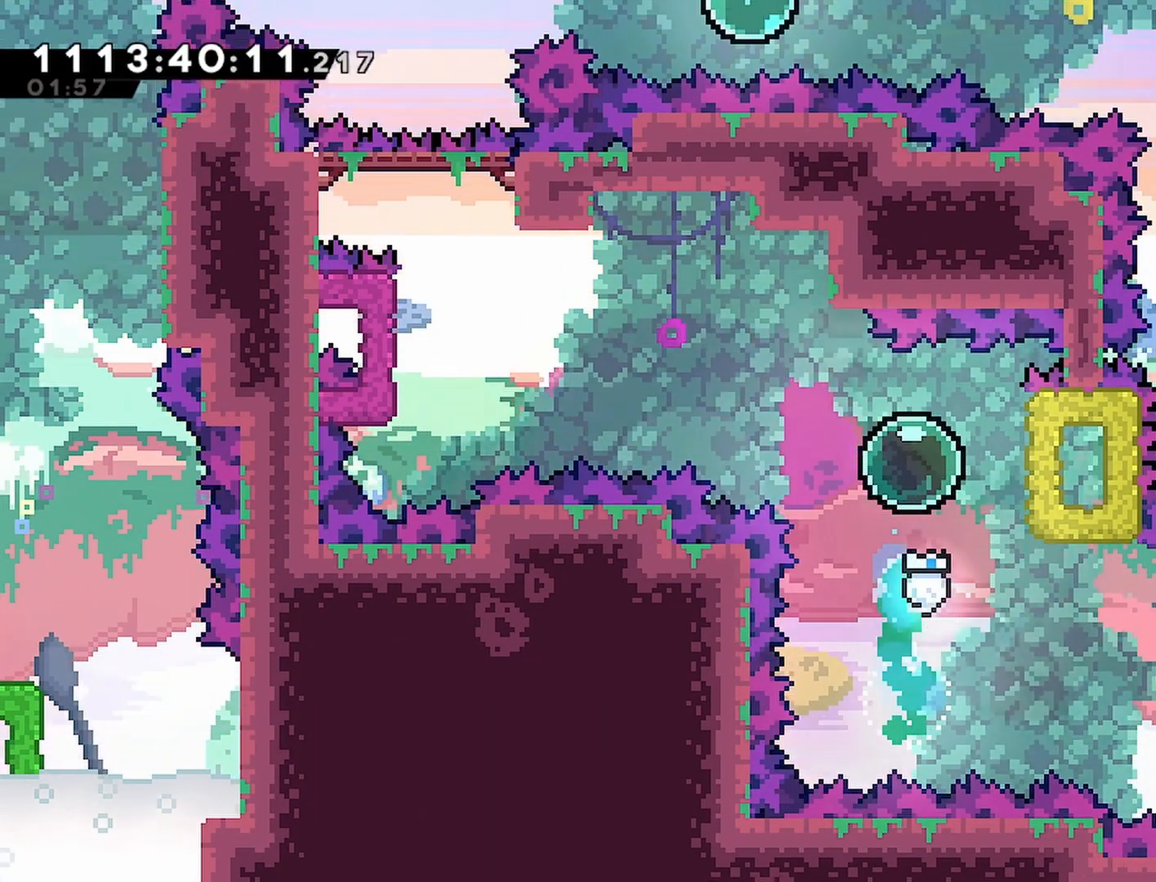
{"dt_ms": 500, "buttons": ["R2", "DPAD_LEFT"], "left_stick": "center", "right_stick": "center", "events": [[33, "DPAD_UP", "up"], [300, "DPAD_LEFT", "down"], [300, "DPAD_RIGHT", "up"]]}